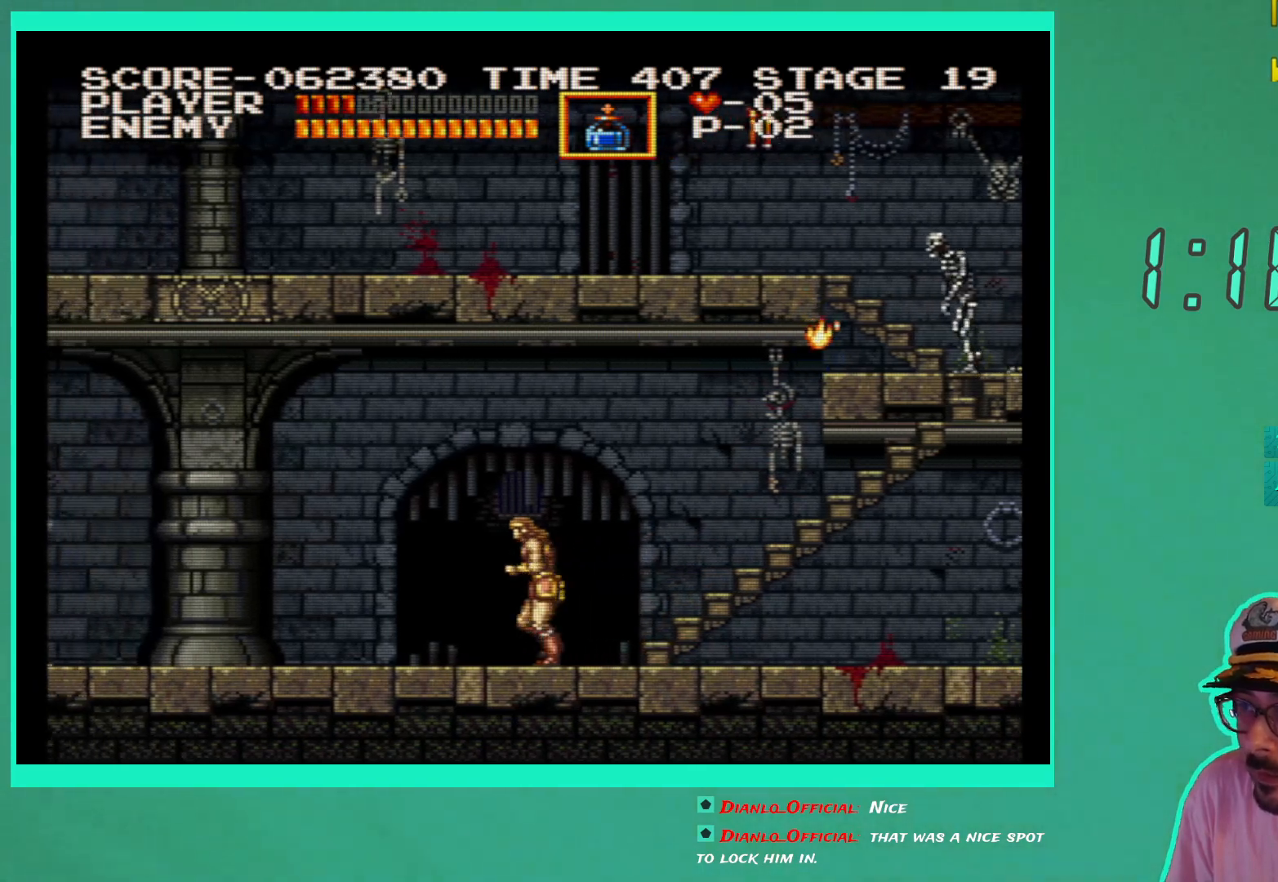
Gameplay with a controller (Xbox layout); each line is a JSON object with the inputs held at the frame after it. "events" lists button and stick changes between this image and that frame as [ms after this image, input, new state], when the widget could be followed in between. Not read: L3 R3.
{"buttons": ["DPAD_RIGHT"], "left_stick": "center", "right_stick": "center", "events": [[383, "DPAD_UP", "down"], [417, "DPAD_LEFT", "up"], [417, "DPAD_UP", "up"], [450, "DPAD_RIGHT", "down"]]}
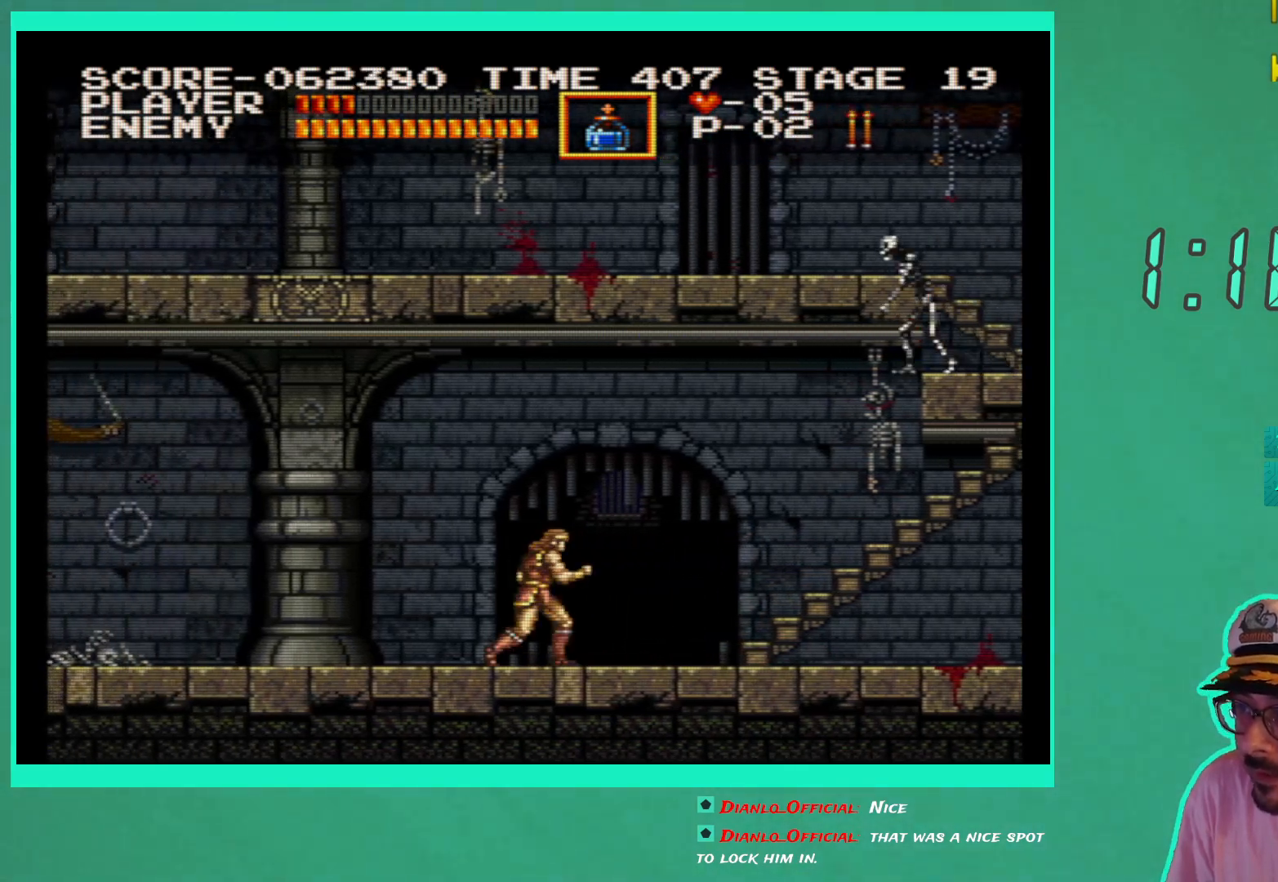
{"buttons": ["DPAD_RIGHT"], "left_stick": "center", "right_stick": "center", "events": []}
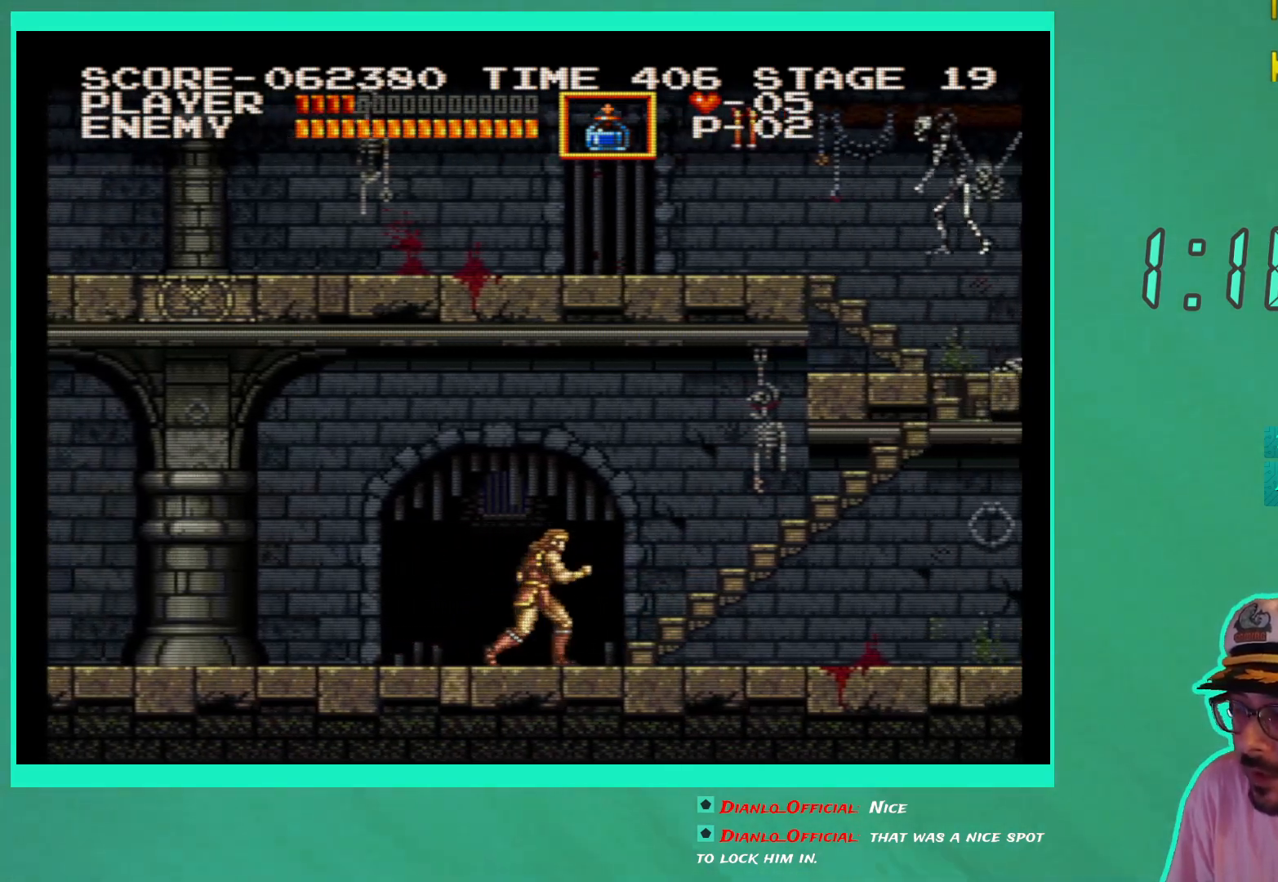
{"buttons": ["A", "DPAD_UP", "DPAD_RIGHT"], "left_stick": "center", "right_stick": "center", "events": [[417, "DPAD_UP", "down"], [433, "A", "down"]]}
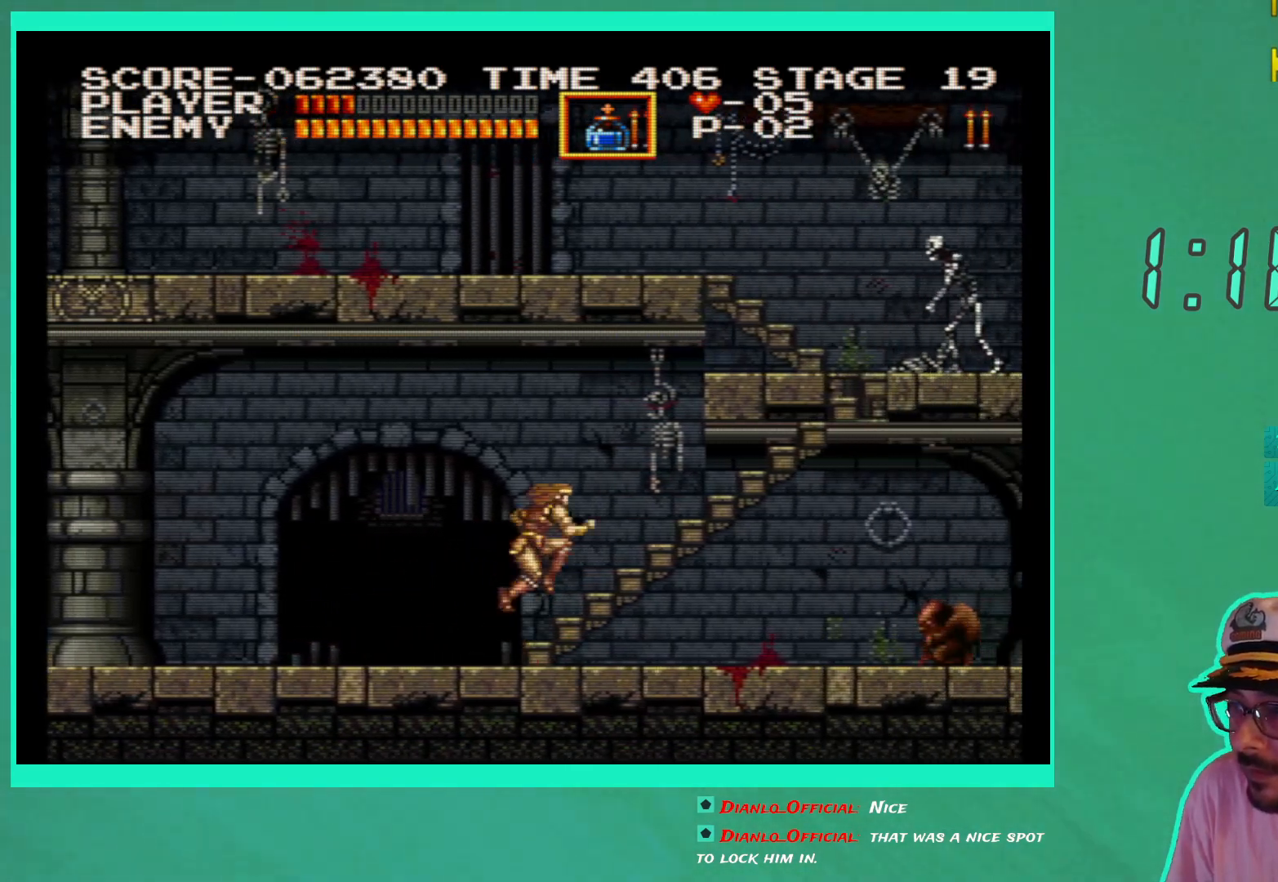
{"buttons": [], "left_stick": "center", "right_stick": "center", "events": [[100, "A", "up"], [150, "X", "down"], [283, "X", "up"], [433, "DPAD_UP", "up"], [467, "DPAD_RIGHT", "up"]]}
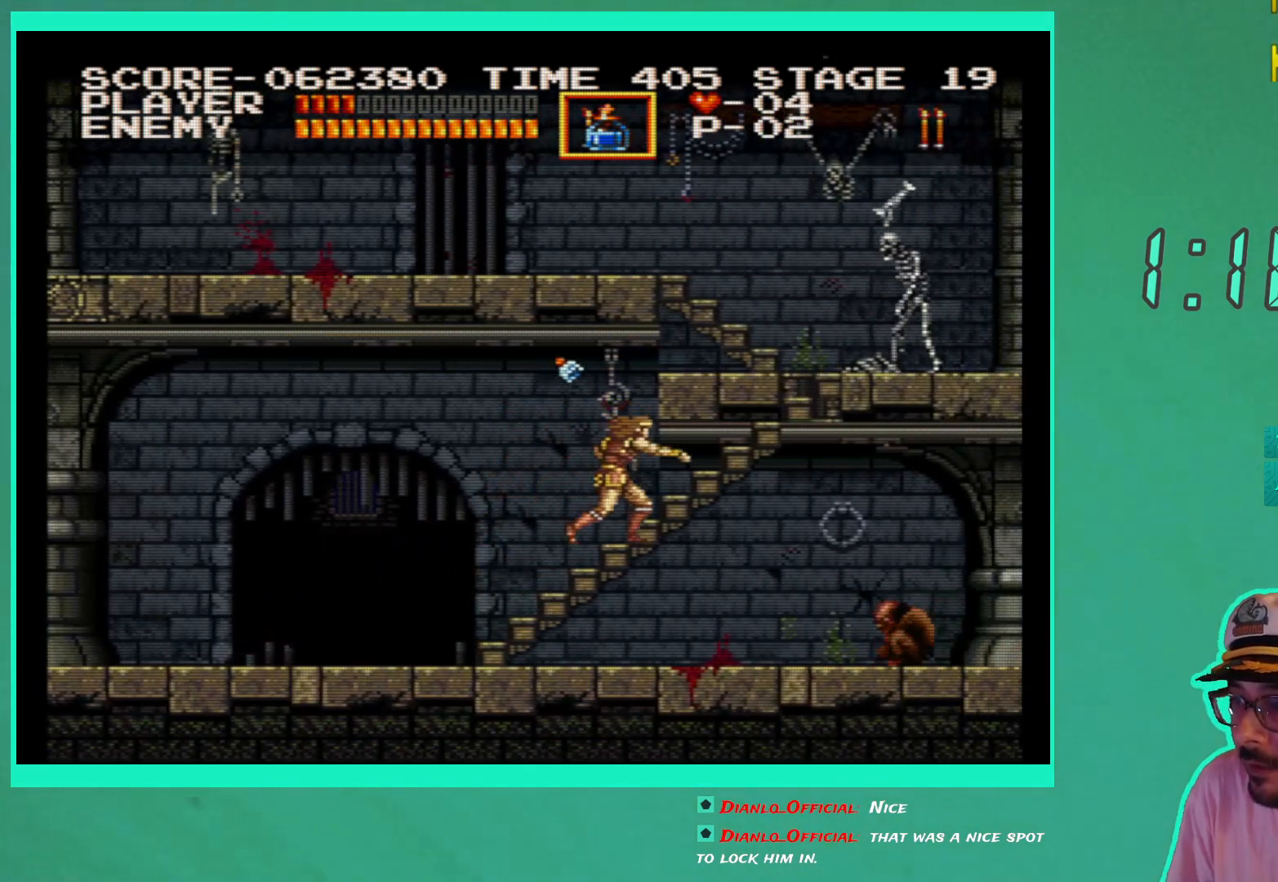
{"buttons": ["DPAD_LEFT"], "left_stick": "center", "right_stick": "center", "events": [[33, "DPAD_LEFT", "down"]]}
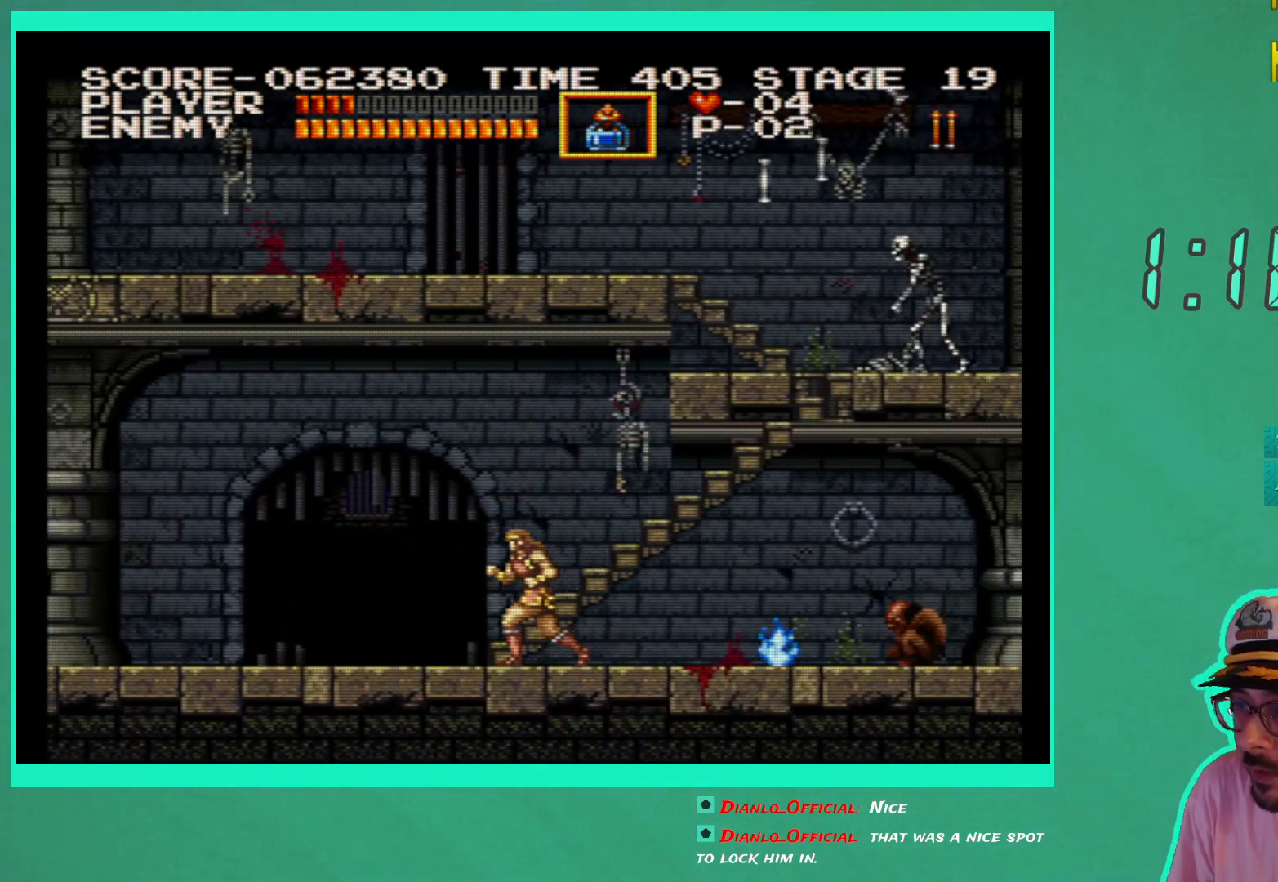
{"buttons": ["DPAD_LEFT"], "left_stick": "center", "right_stick": "center", "events": []}
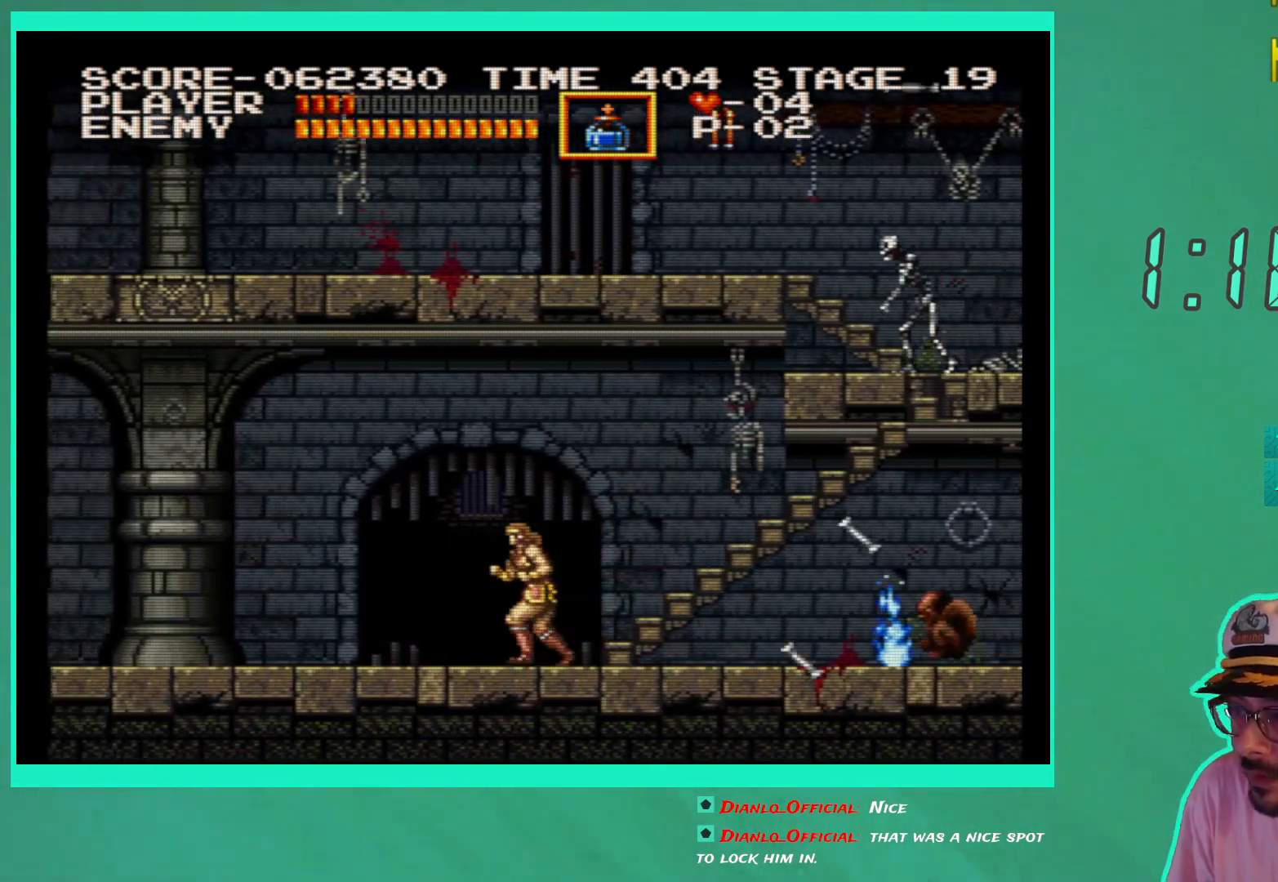
{"buttons": ["DPAD_RIGHT"], "left_stick": "center", "right_stick": "center", "events": [[267, "DPAD_LEFT", "up"], [317, "DPAD_RIGHT", "down"]]}
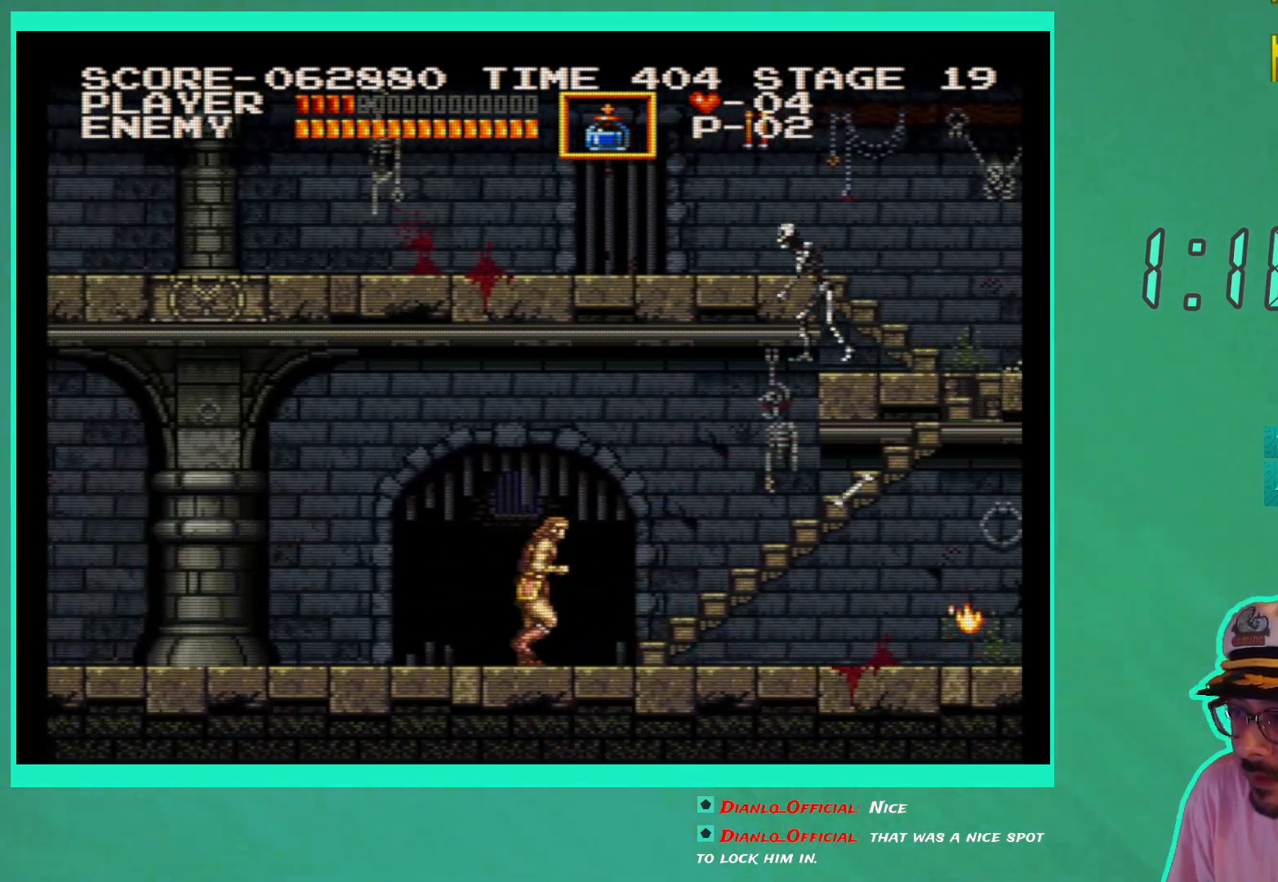
{"buttons": ["DPAD_UP", "DPAD_RIGHT"], "left_stick": "center", "right_stick": "center", "events": [[350, "DPAD_UP", "down"]]}
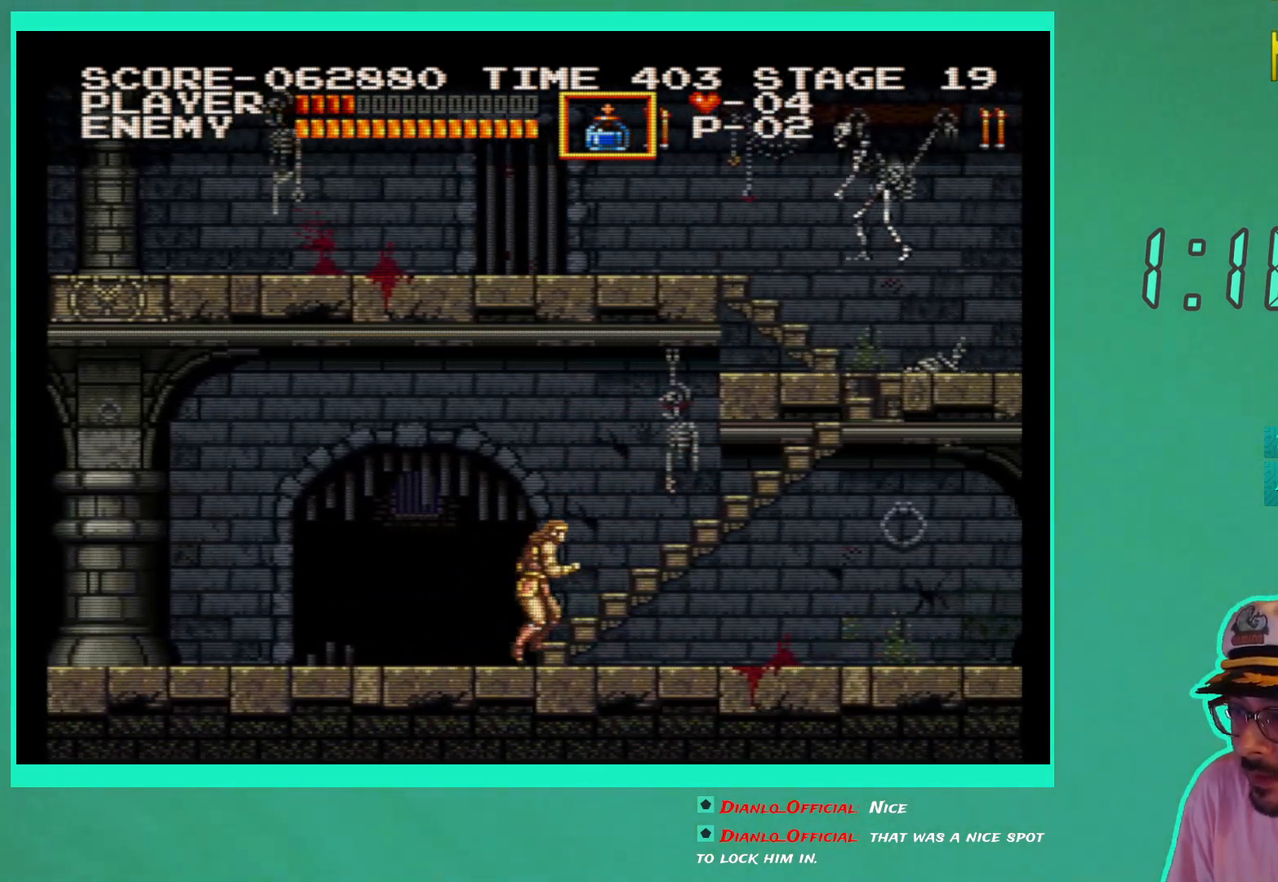
{"buttons": ["DPAD_UP", "DPAD_RIGHT"], "left_stick": "center", "right_stick": "center", "events": []}
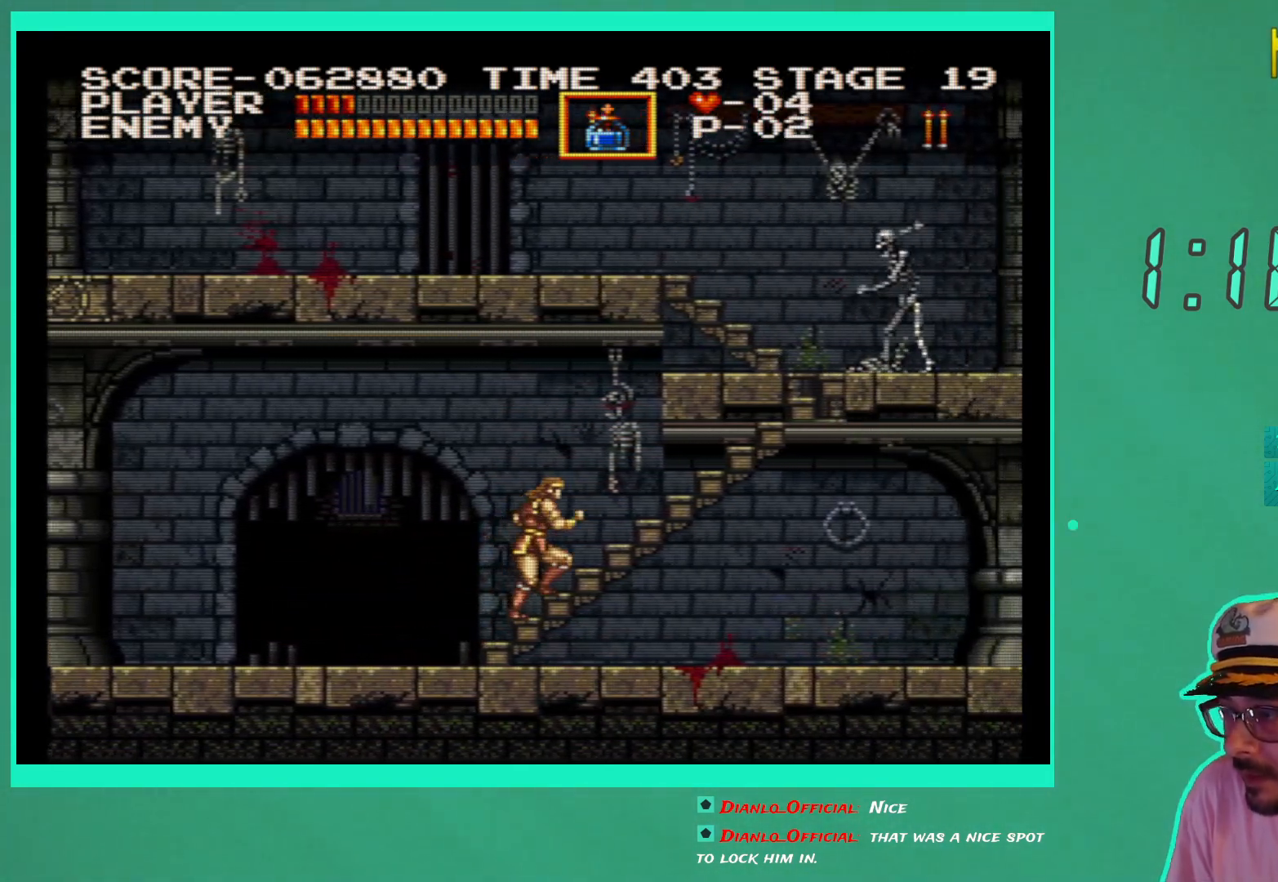
{"buttons": [], "left_stick": "center", "right_stick": "center", "events": [[300, "DPAD_RIGHT", "up"], [317, "DPAD_UP", "up"]]}
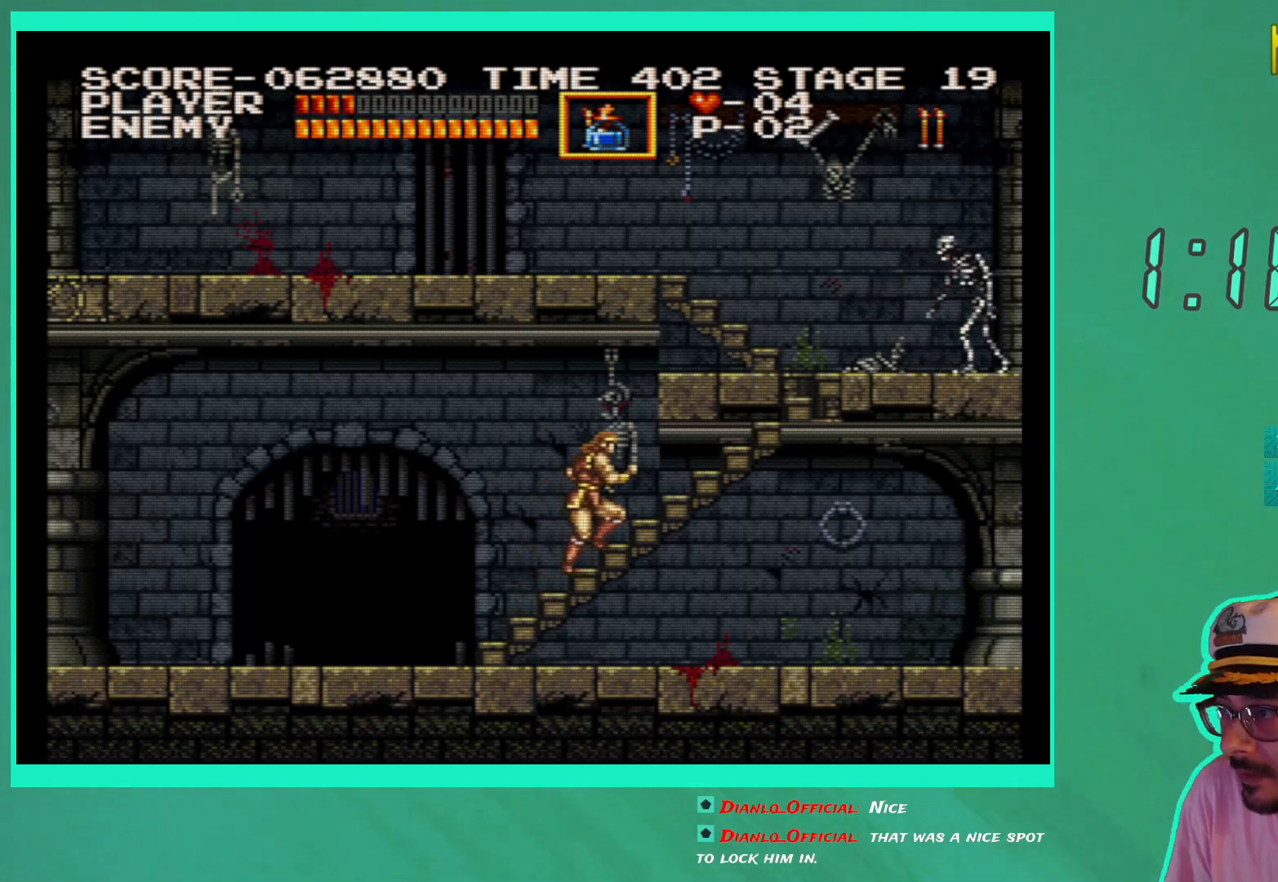
{"buttons": ["X"], "left_stick": "center", "right_stick": "center", "events": [[300, "X", "down"], [350, "X", "up"], [417, "X", "down"]]}
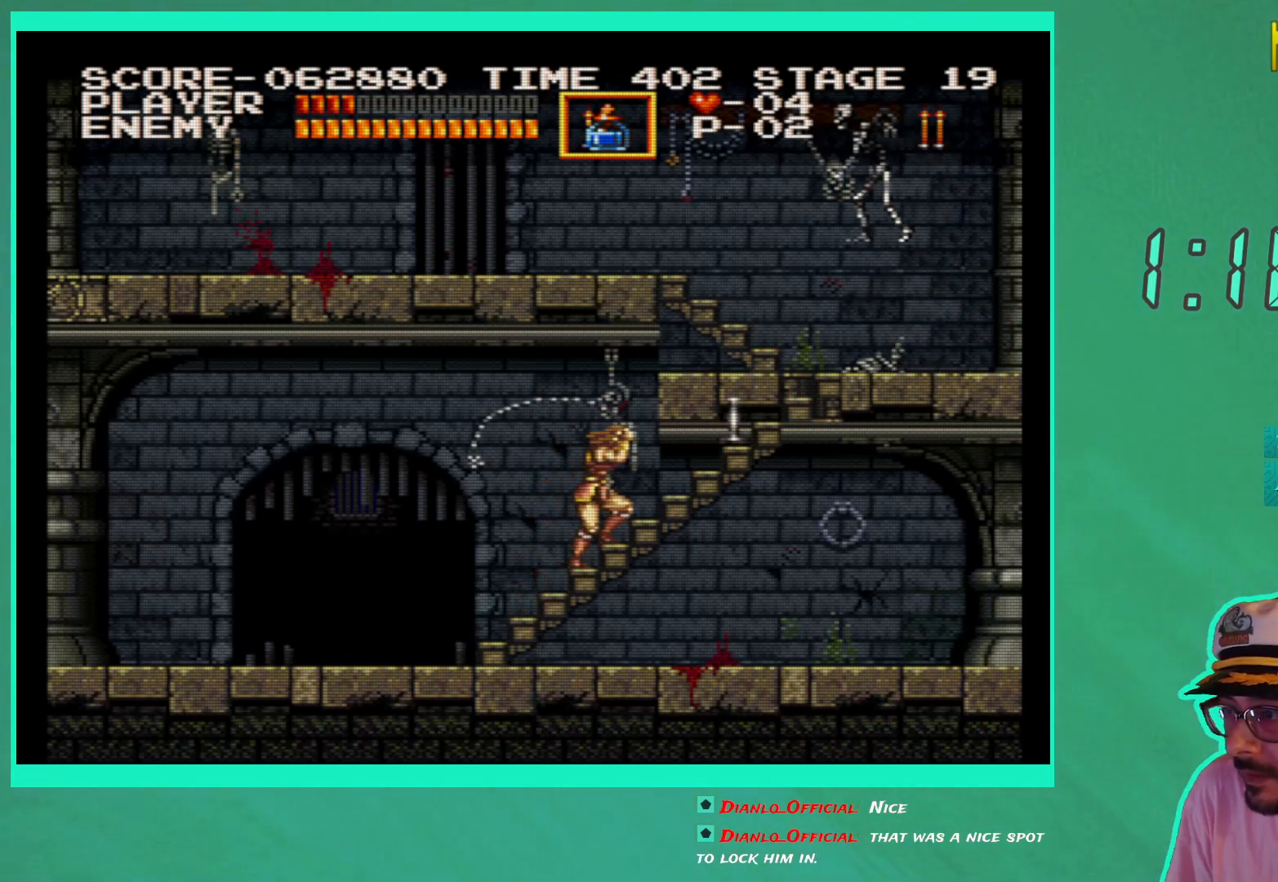
{"buttons": ["DPAD_RIGHT"], "left_stick": "center", "right_stick": "center", "events": [[17, "X", "up"], [100, "DPAD_RIGHT", "down"]]}
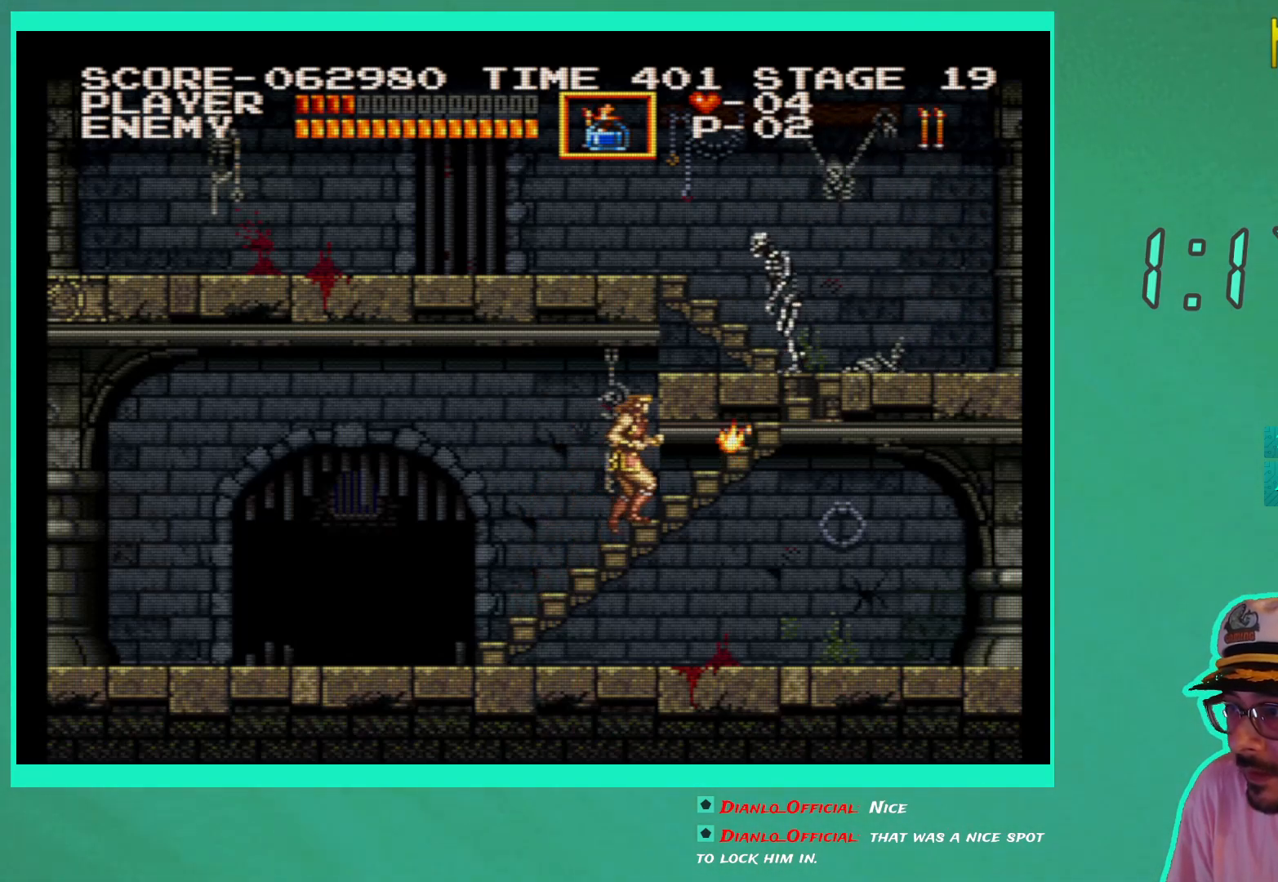
{"buttons": ["DPAD_RIGHT"], "left_stick": "center", "right_stick": "center", "events": [[117, "DPAD_RIGHT", "up"], [217, "DPAD_RIGHT", "down"]]}
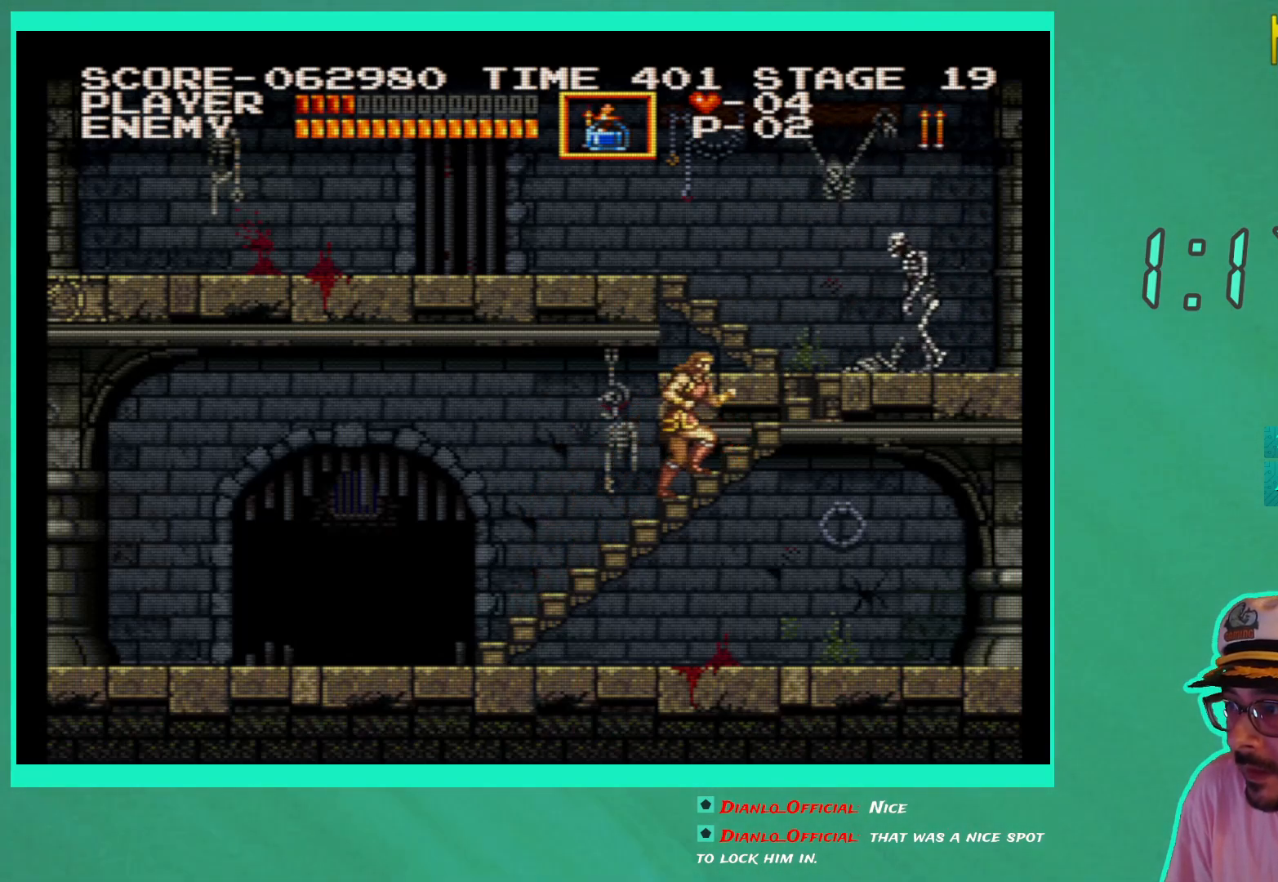
{"buttons": ["X"], "left_stick": "center", "right_stick": "center", "events": [[283, "X", "down"], [350, "DPAD_RIGHT", "up"], [367, "X", "up"], [433, "X", "down"]]}
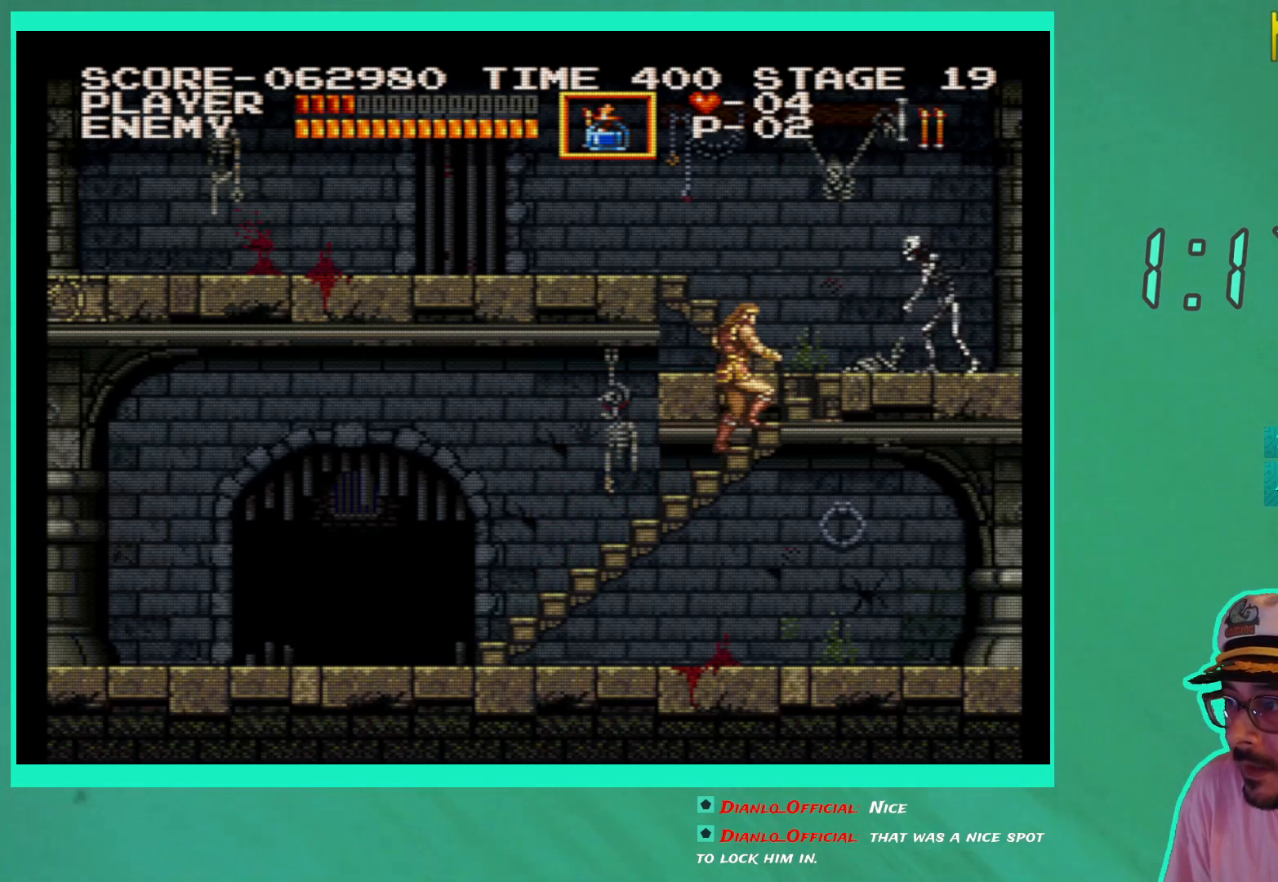
{"buttons": ["DPAD_RIGHT"], "left_stick": "center", "right_stick": "center", "events": [[17, "X", "up"], [83, "X", "down"], [133, "DPAD_RIGHT", "down"], [150, "X", "up"]]}
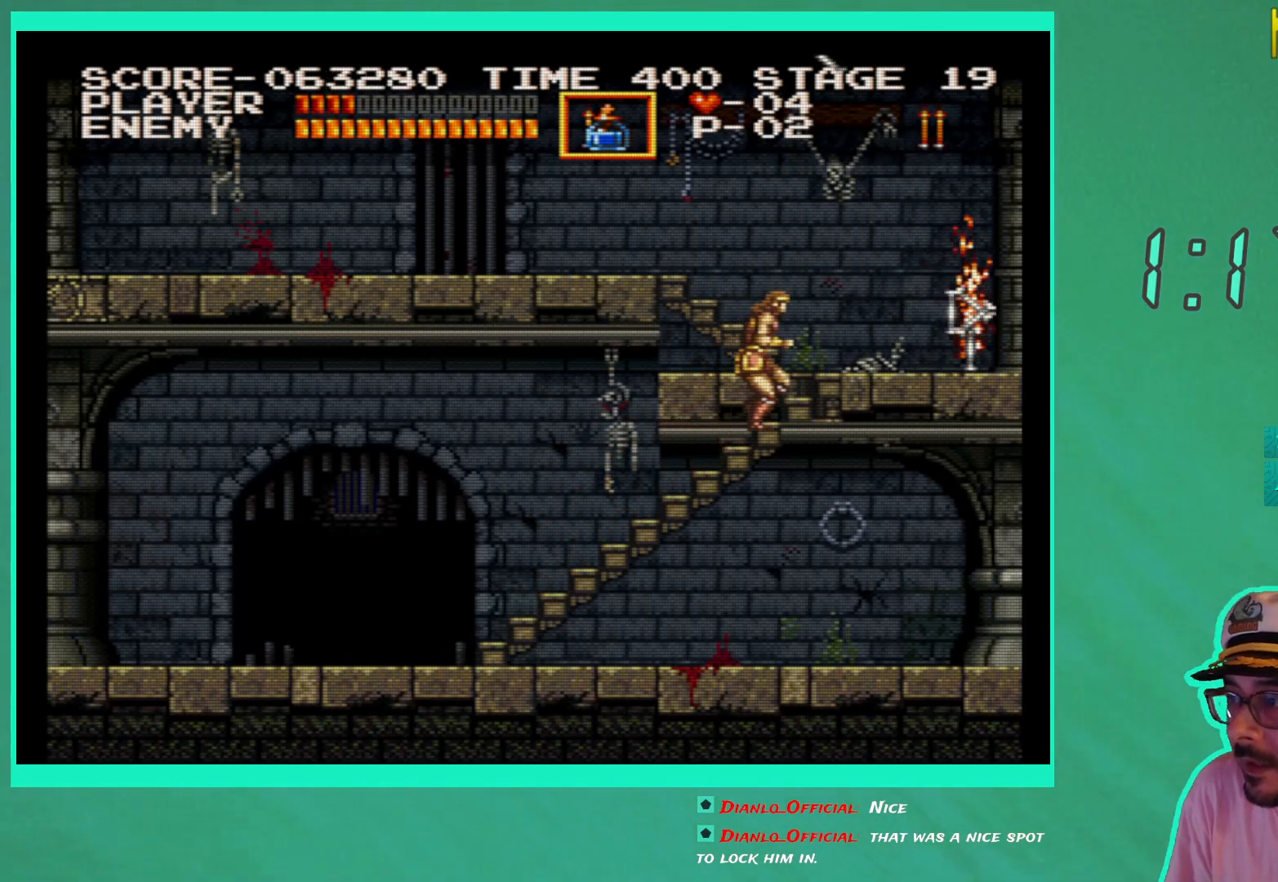
{"buttons": ["DPAD_RIGHT"], "left_stick": "center", "right_stick": "center", "events": []}
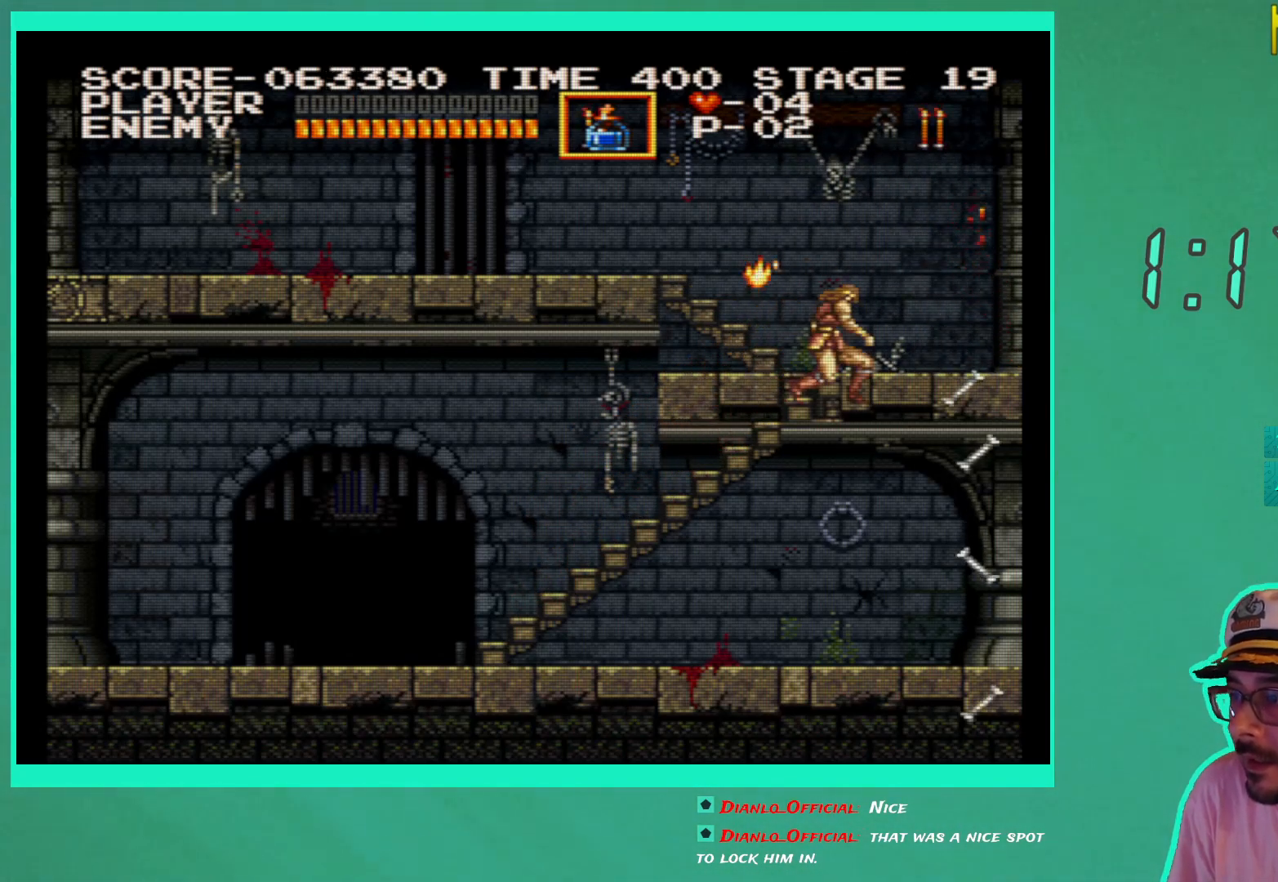
{"buttons": [], "left_stick": "center", "right_stick": "center", "events": [[233, "DPAD_RIGHT", "up"]]}
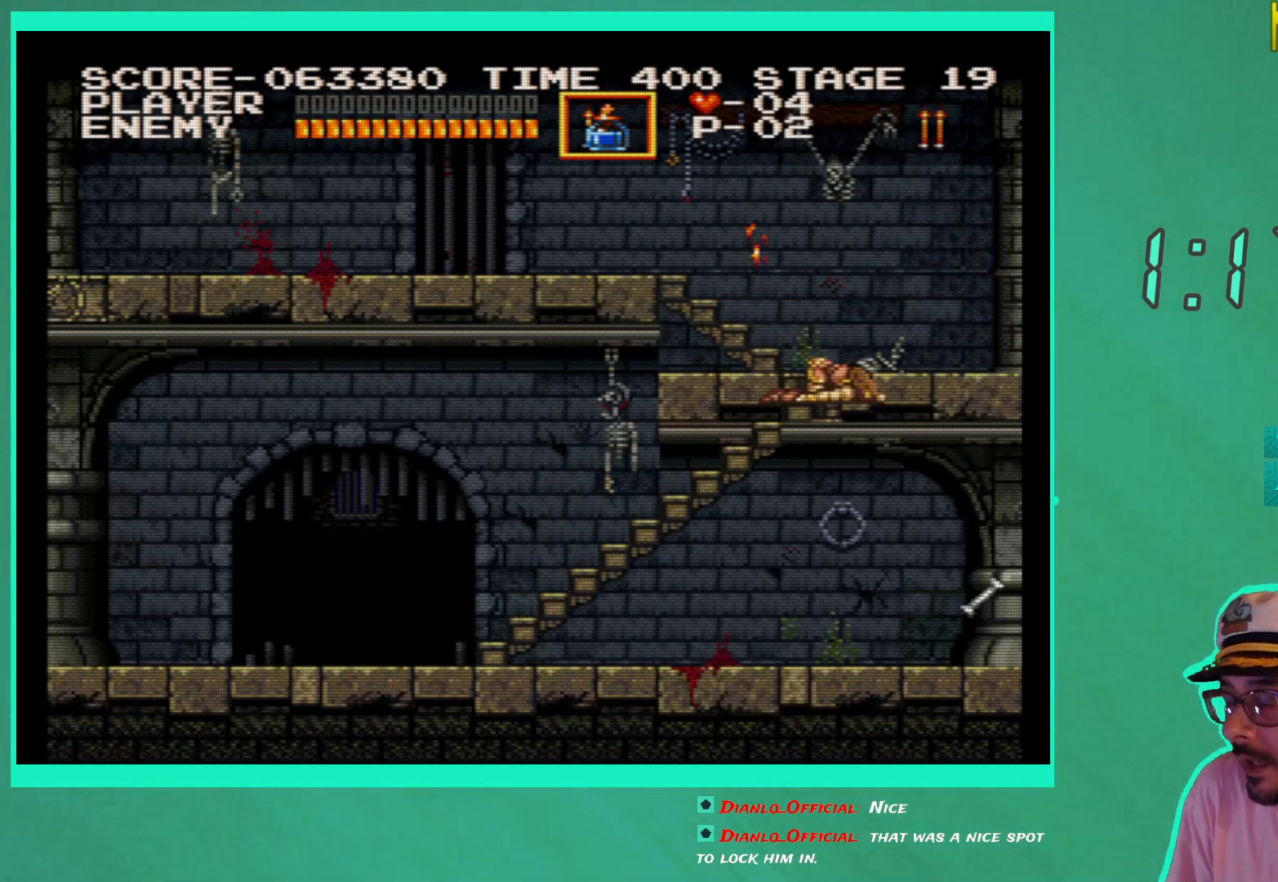
{"buttons": [], "left_stick": "center", "right_stick": "center", "events": []}
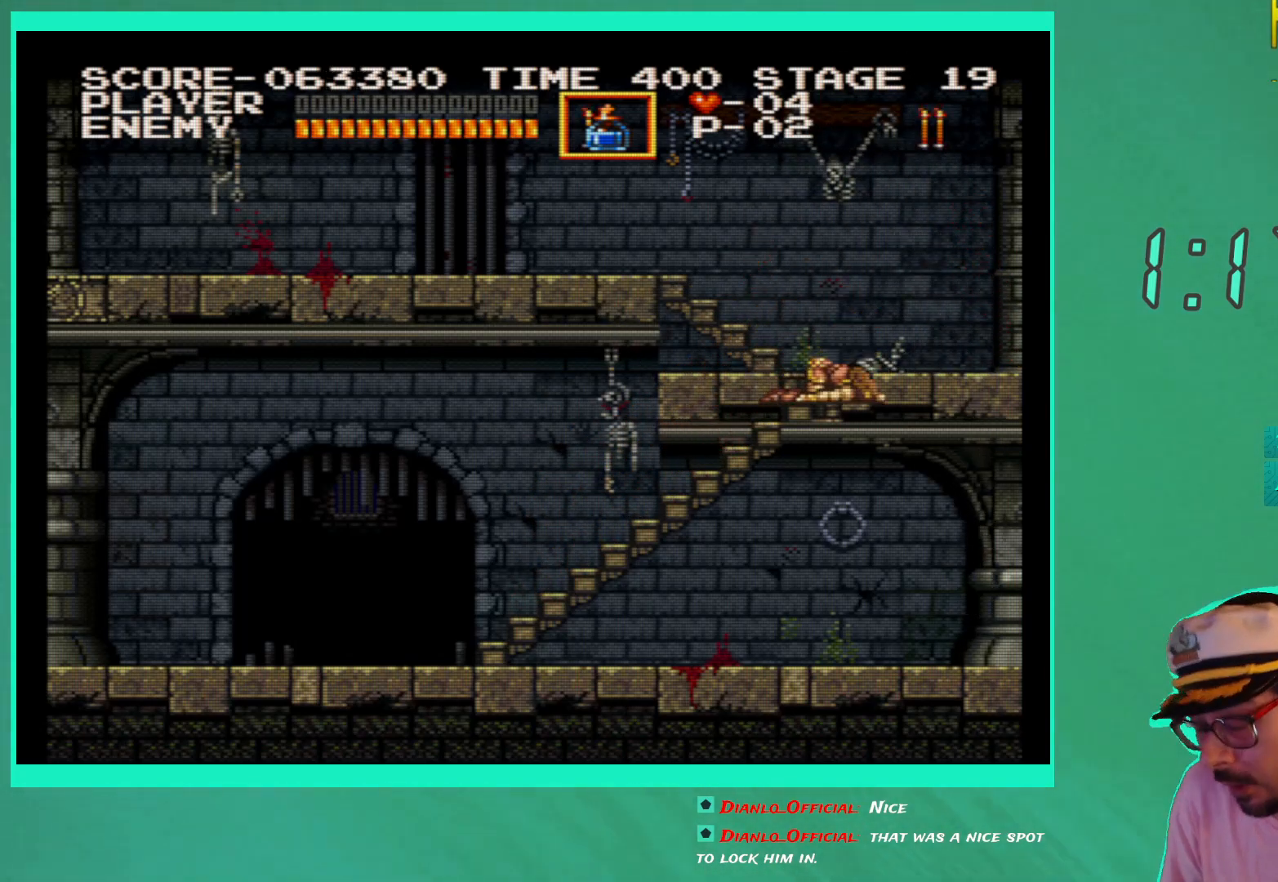
{"buttons": [], "left_stick": "center", "right_stick": "center", "events": []}
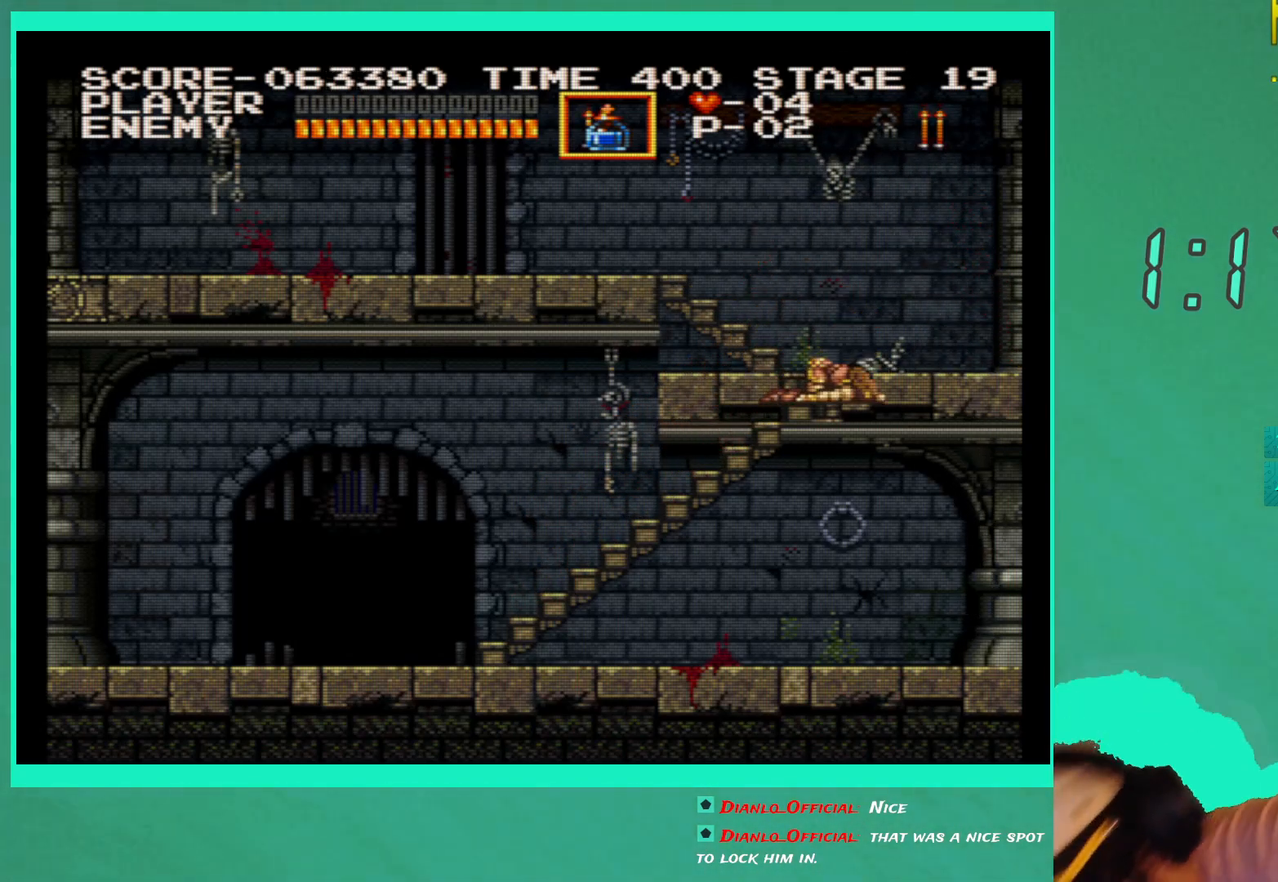
{"buttons": [], "left_stick": "center", "right_stick": "center", "events": []}
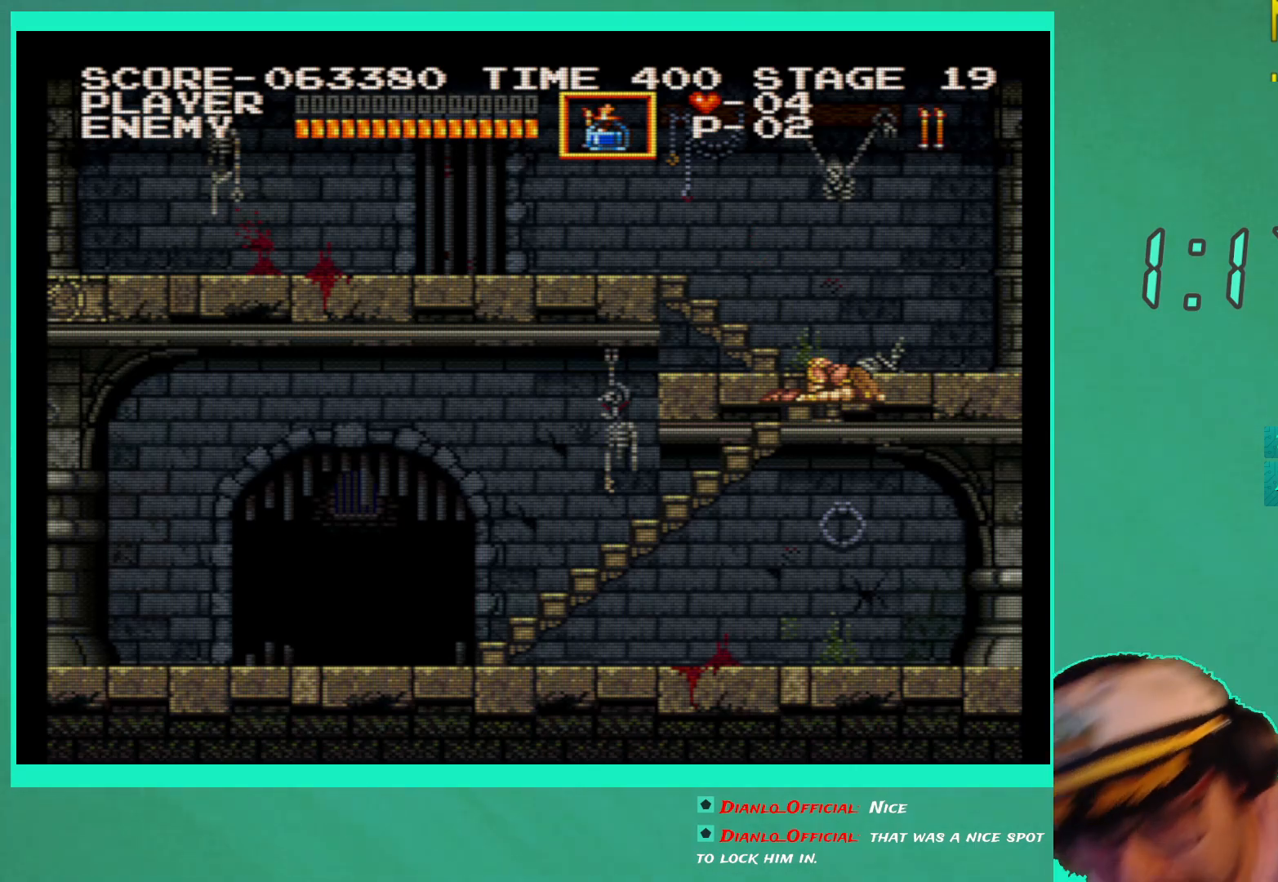
{"buttons": [], "left_stick": "center", "right_stick": "center", "events": []}
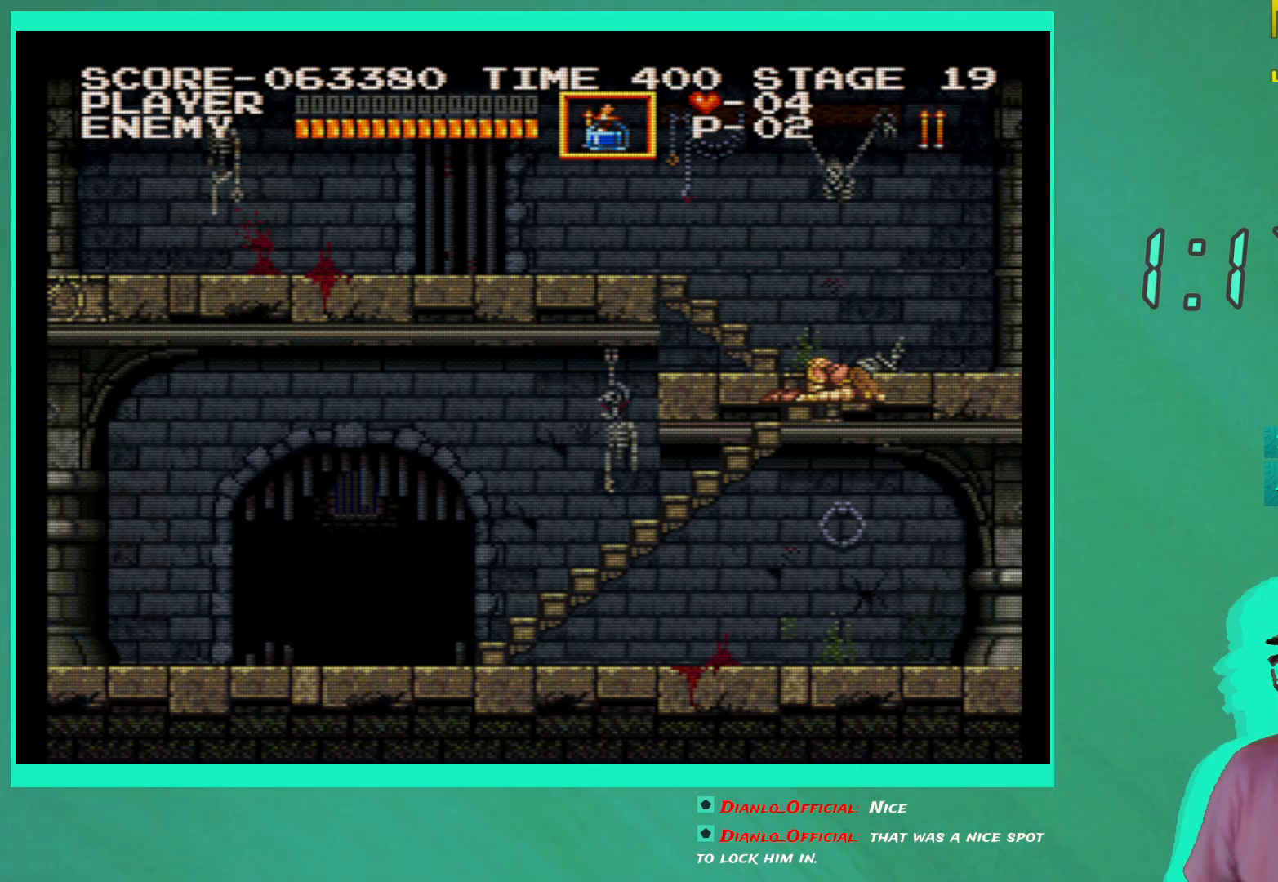
{"buttons": [], "left_stick": "center", "right_stick": "center", "events": []}
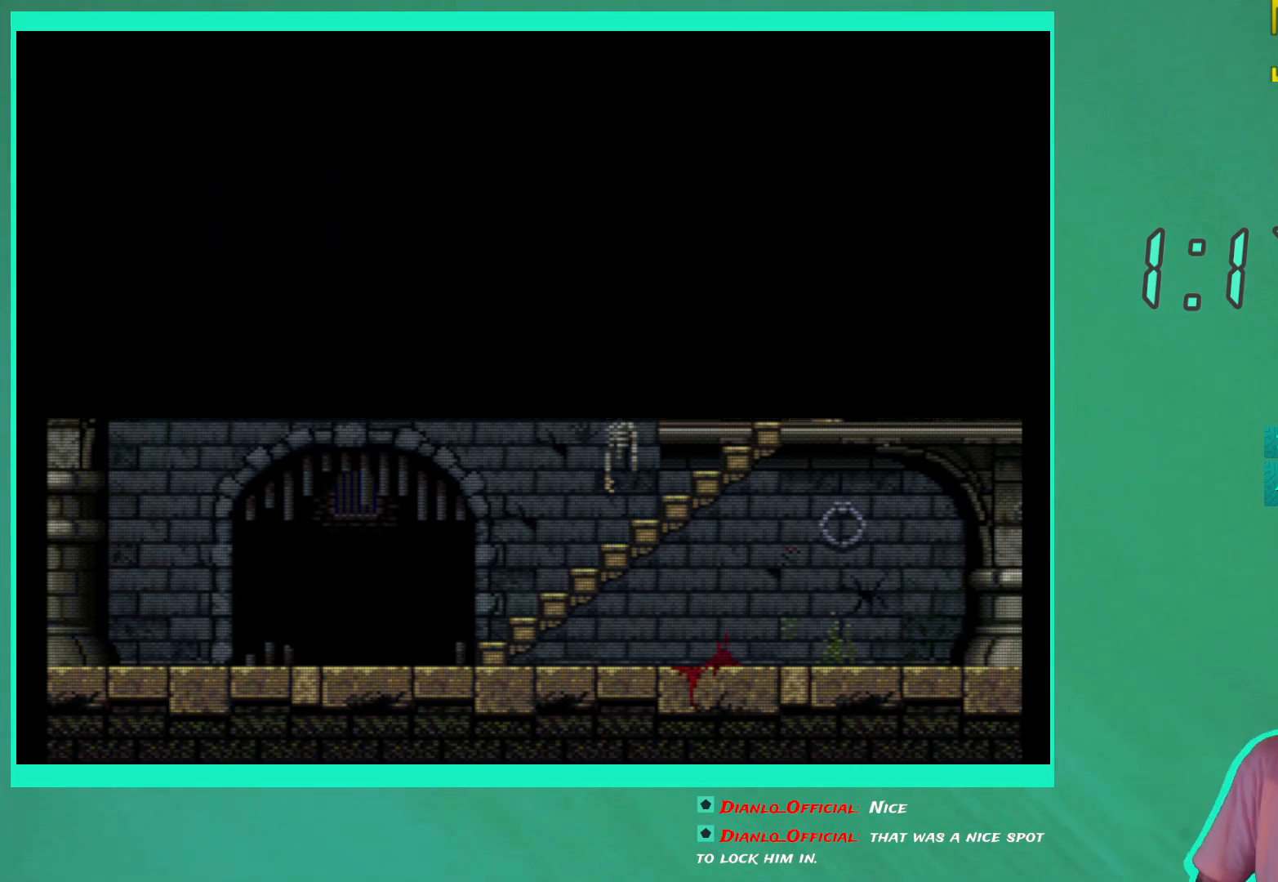
{"buttons": [], "left_stick": "center", "right_stick": "center", "events": []}
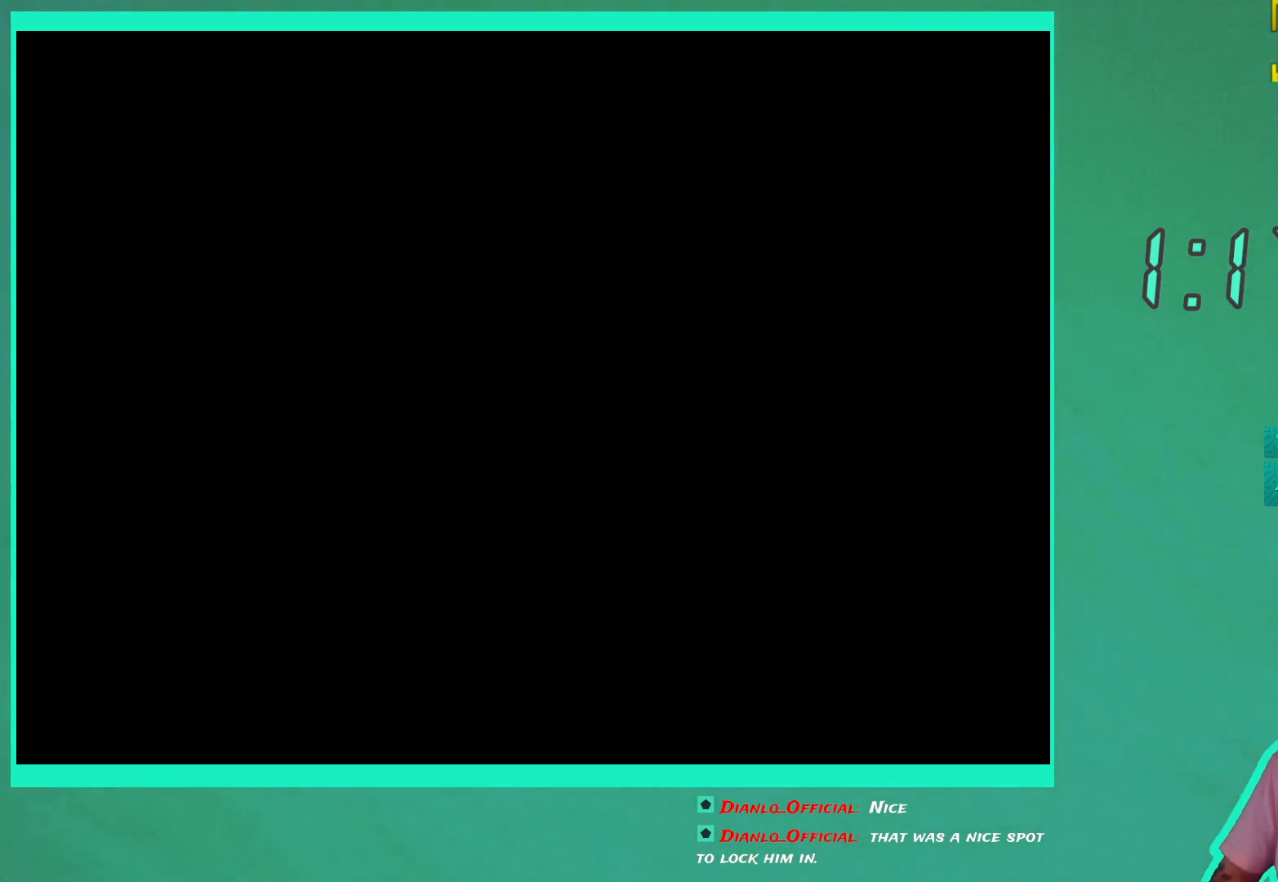
{"buttons": [], "left_stick": "center", "right_stick": "center", "events": []}
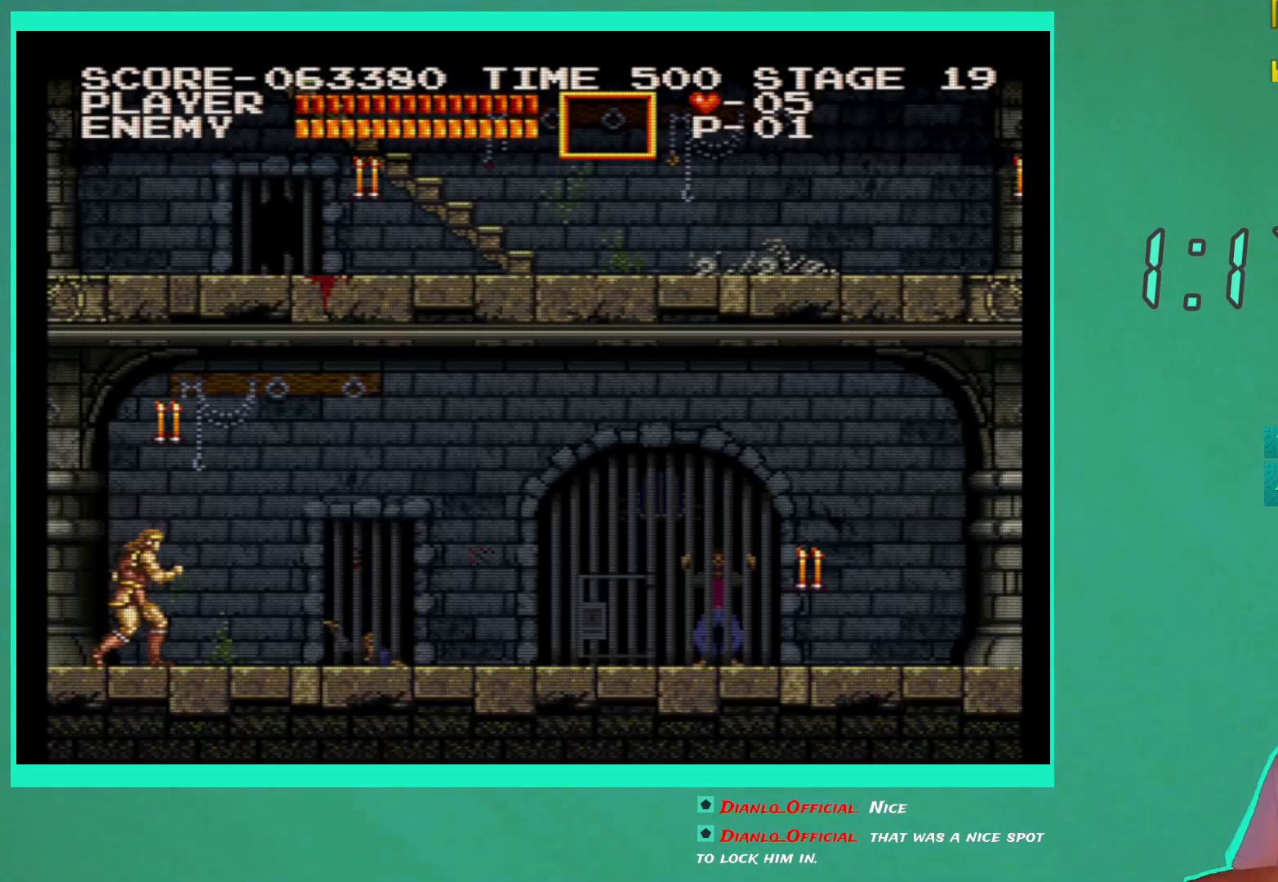
{"buttons": [], "left_stick": "center", "right_stick": "center", "events": []}
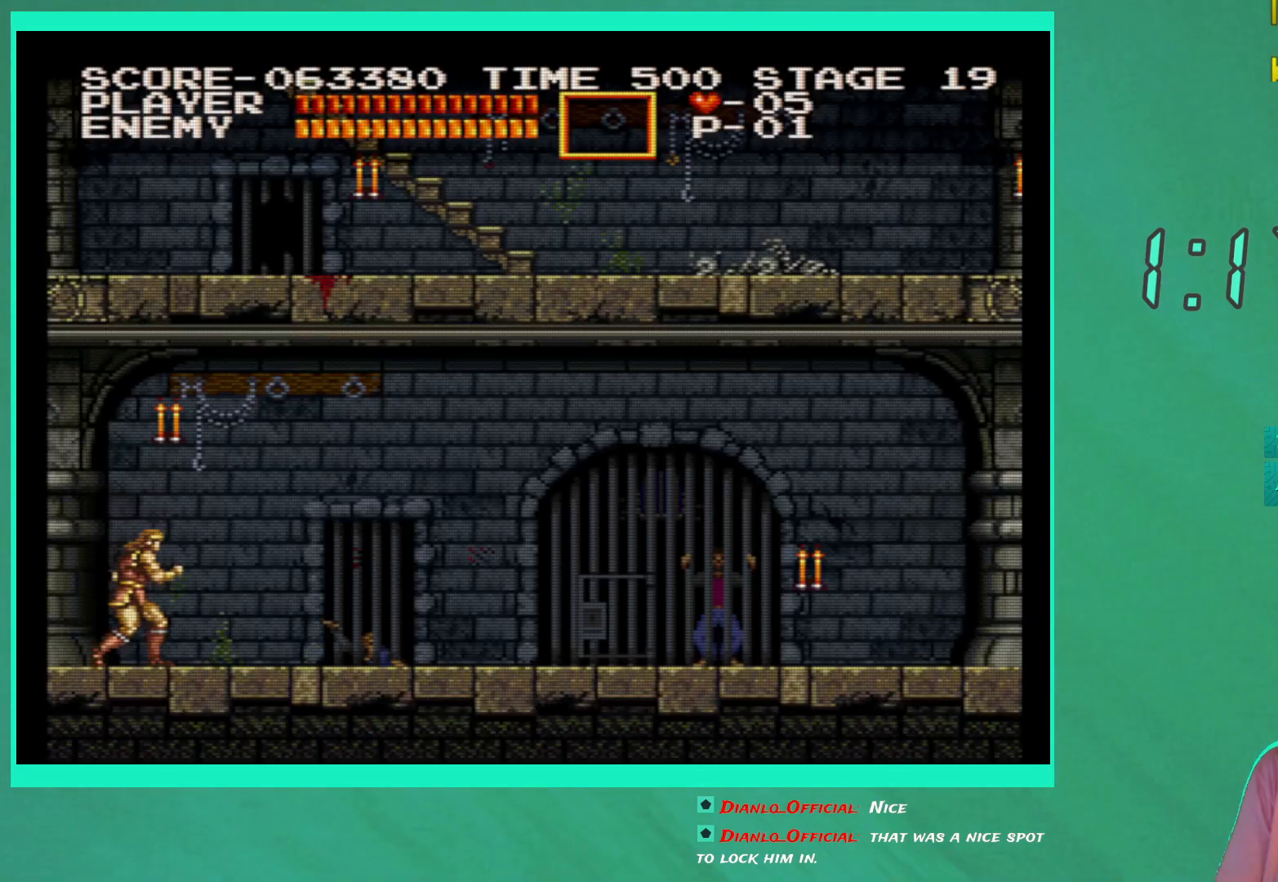
{"buttons": [], "left_stick": "center", "right_stick": "center", "events": []}
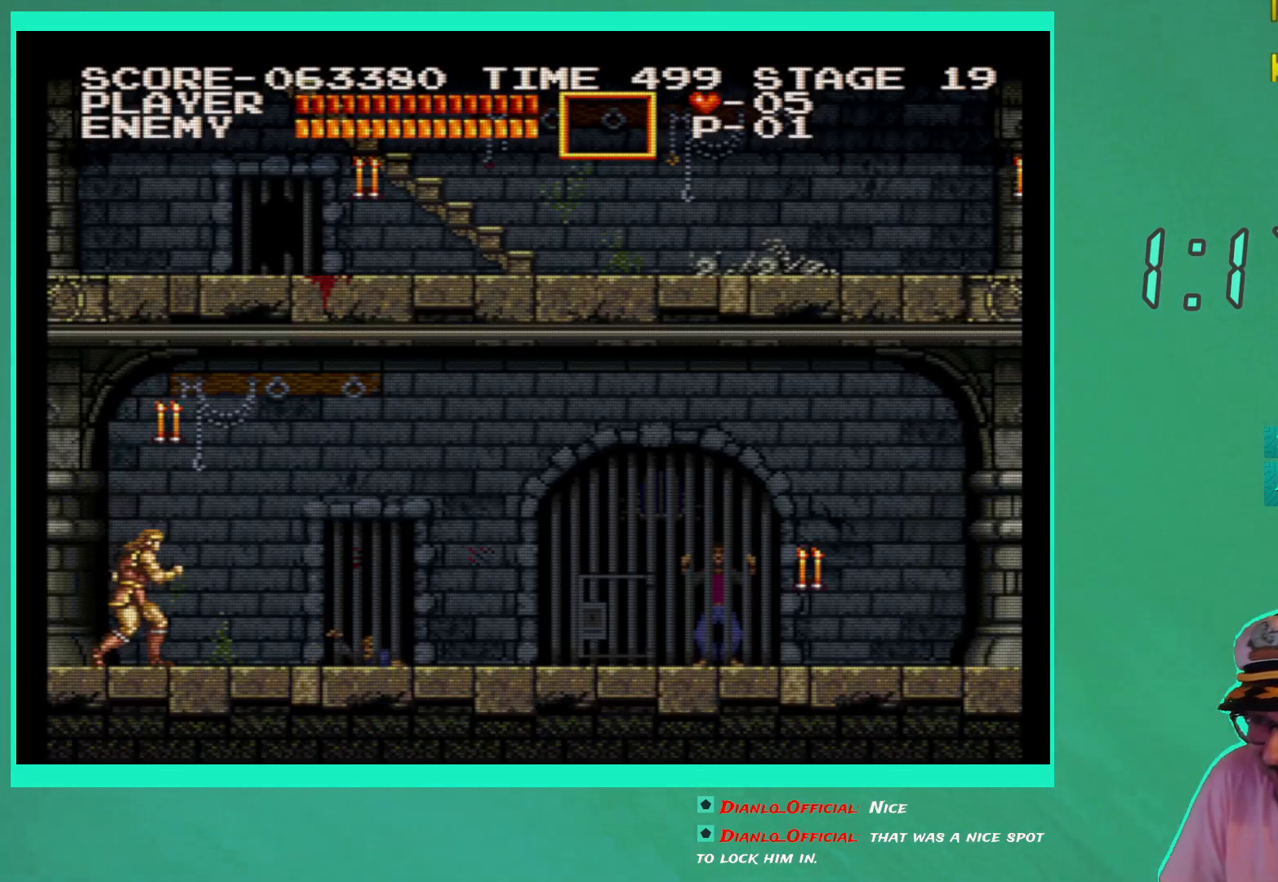
{"buttons": [], "left_stick": "center", "right_stick": "center", "events": [[67, "A", "down"], [183, "A", "up"], [217, "X", "down"], [333, "X", "up"]]}
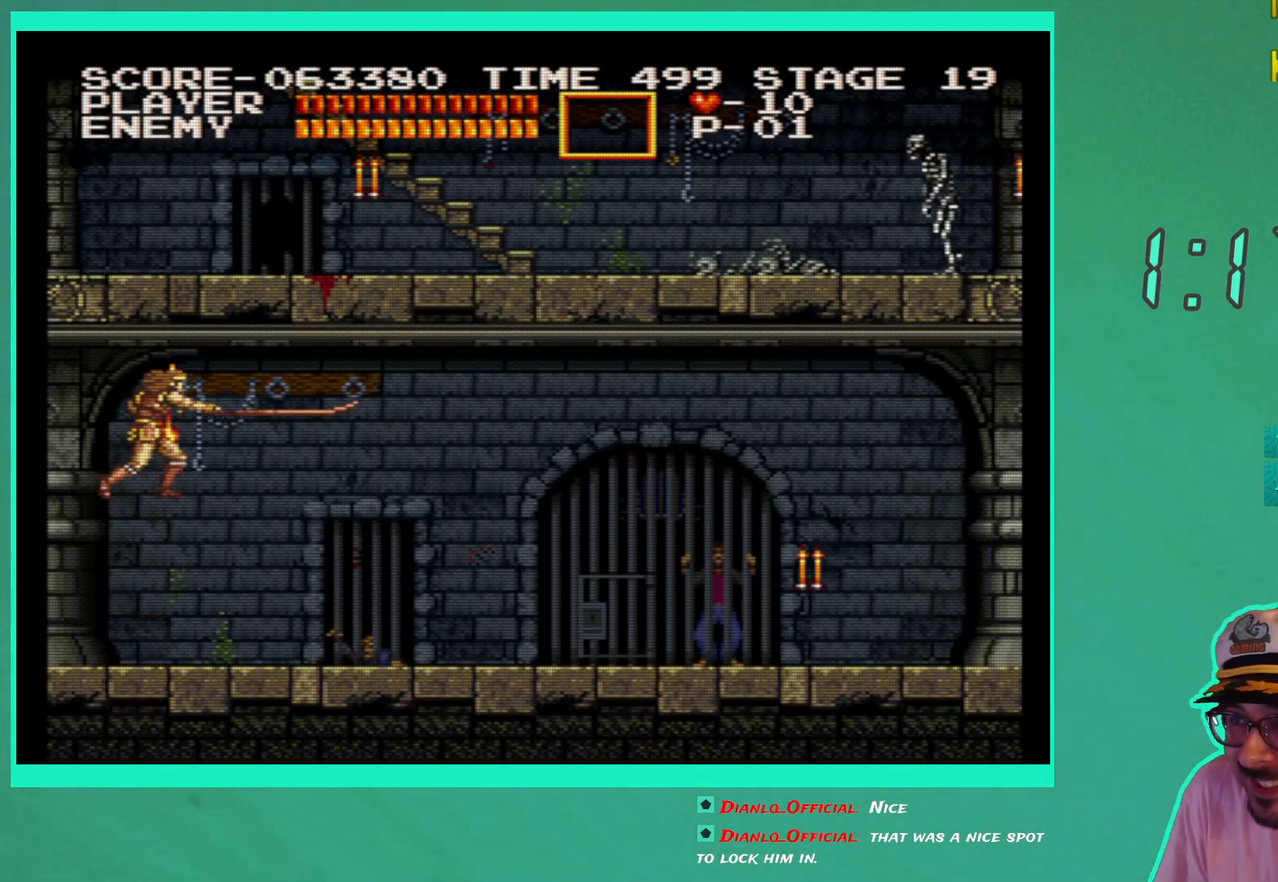
{"buttons": ["DPAD_RIGHT"], "left_stick": "center", "right_stick": "center", "events": [[483, "DPAD_RIGHT", "down"]]}
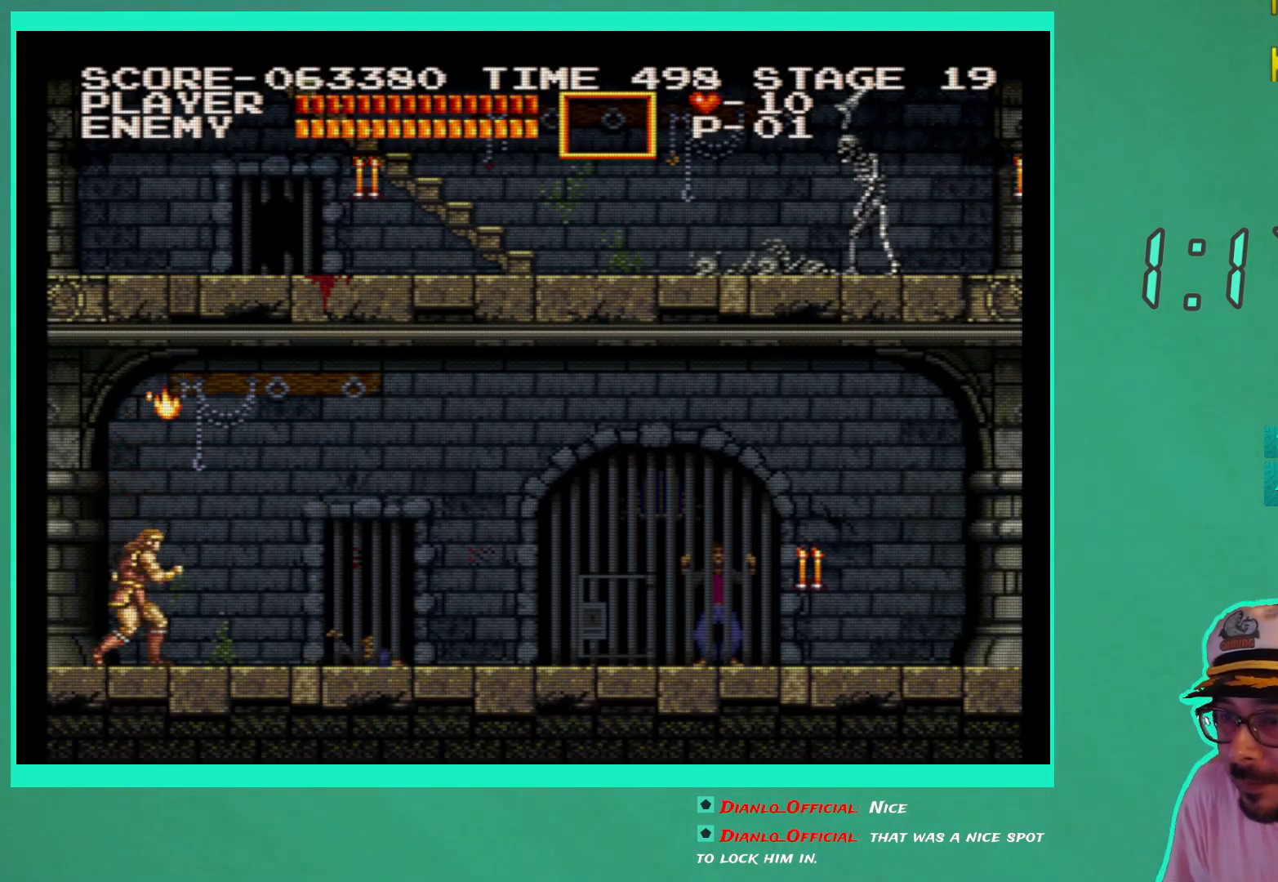
{"buttons": ["DPAD_RIGHT"], "left_stick": "center", "right_stick": "center", "events": []}
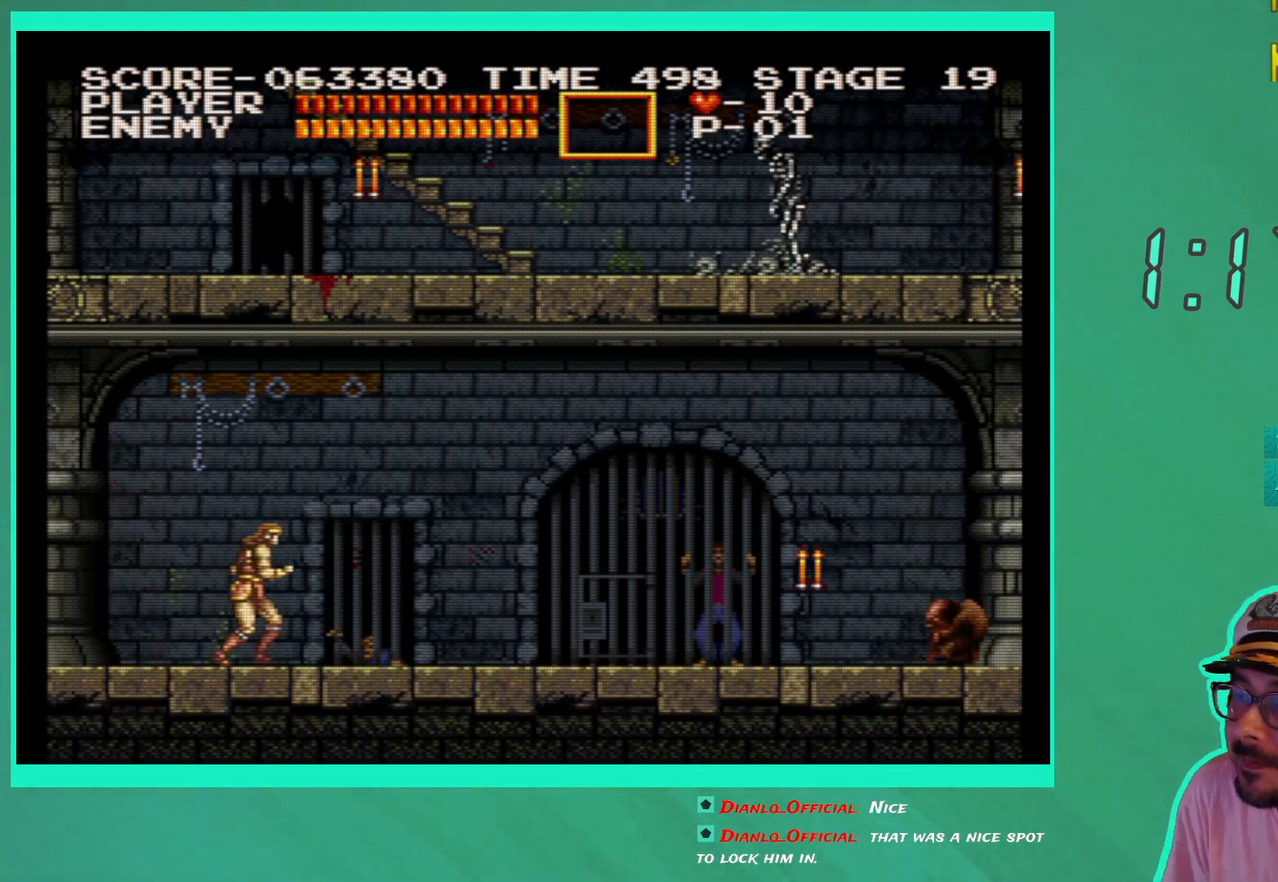
{"buttons": ["DPAD_RIGHT"], "left_stick": "center", "right_stick": "center", "events": []}